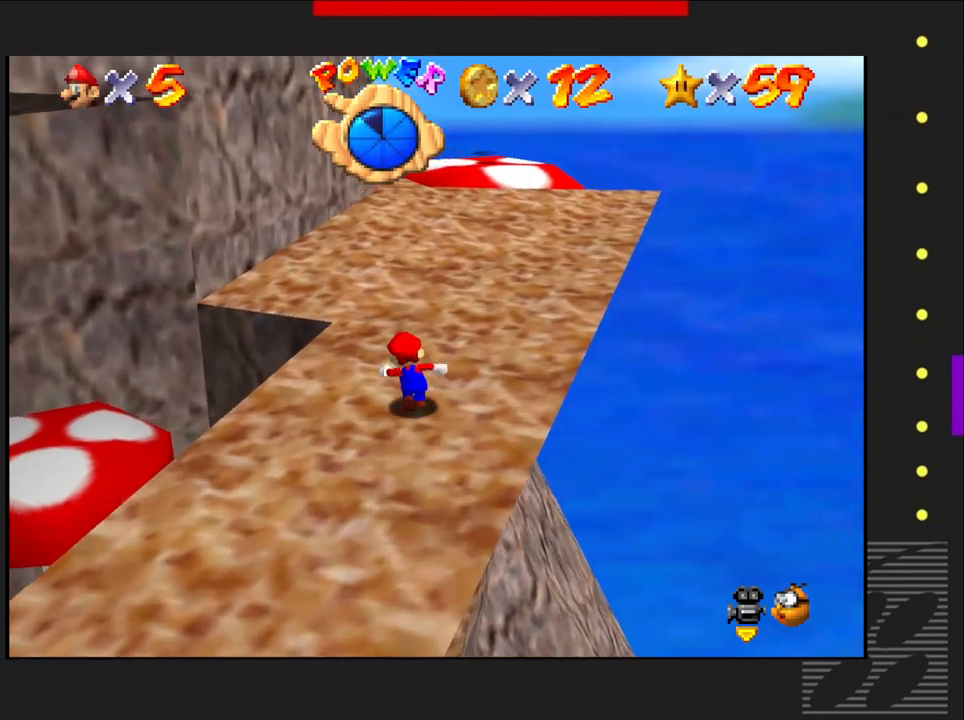
Gameplay with a controller (PlayStation layout); each line is a JSON object with the inputs held at the frame after it. "events" lists button and stick changes between this image and that frame as [ms after this image, input, new state], when the widget could be followed in between.
{"buttons": [], "left_stick": "up", "right_stick": "center", "events": []}
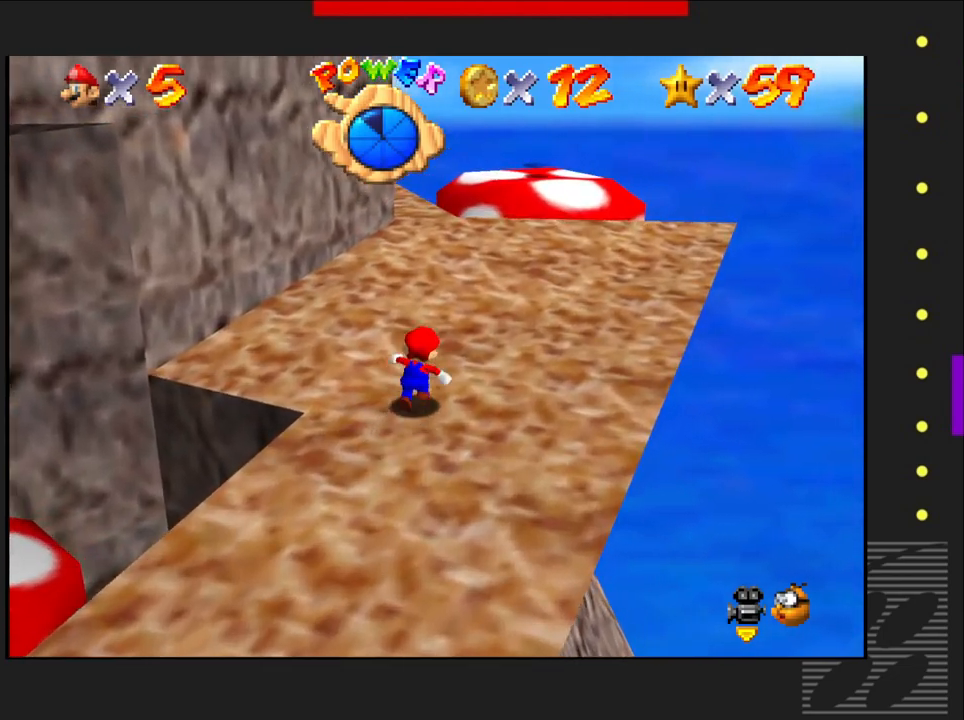
{"buttons": [], "left_stick": "up", "right_stick": "center", "events": []}
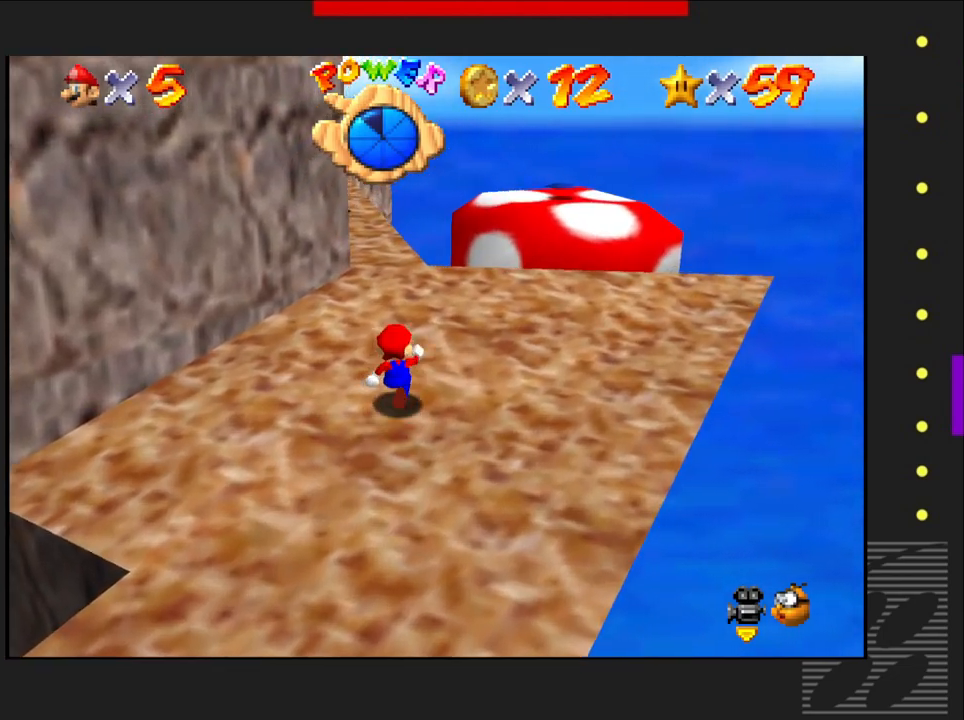
{"buttons": [], "left_stick": "up", "right_stick": "center", "events": []}
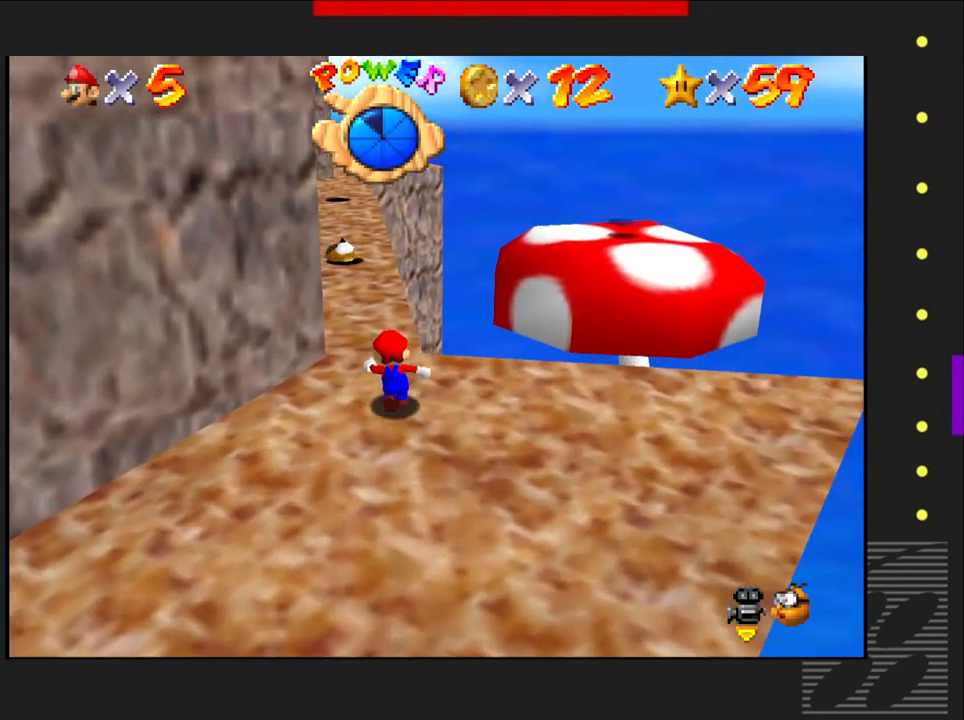
{"buttons": [], "left_stick": "up", "right_stick": "center", "events": []}
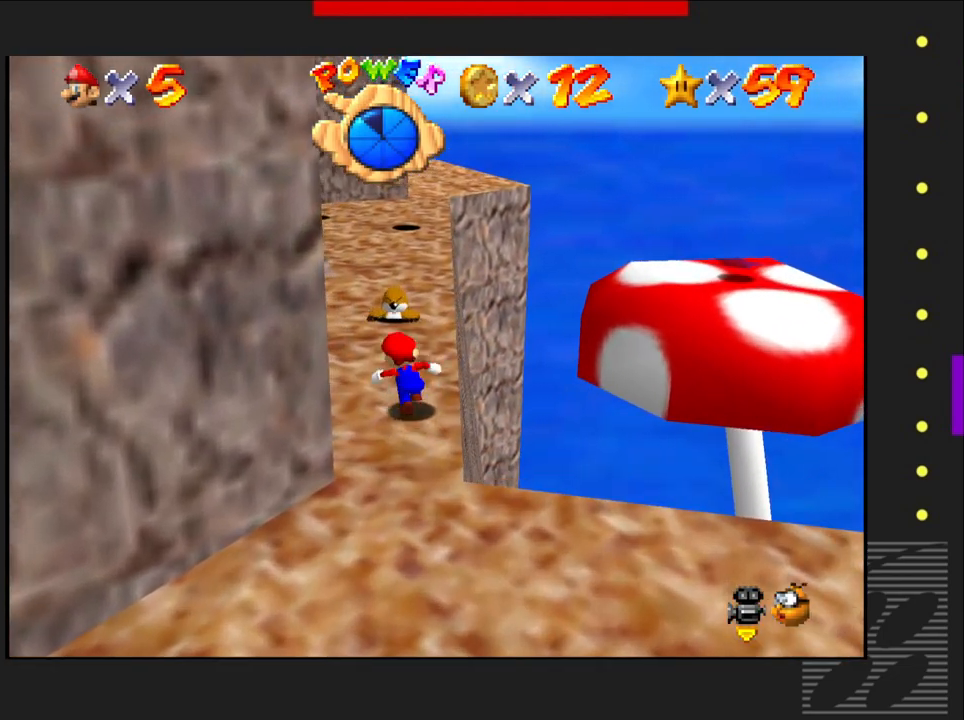
{"buttons": [], "left_stick": "up", "right_stick": "center", "events": []}
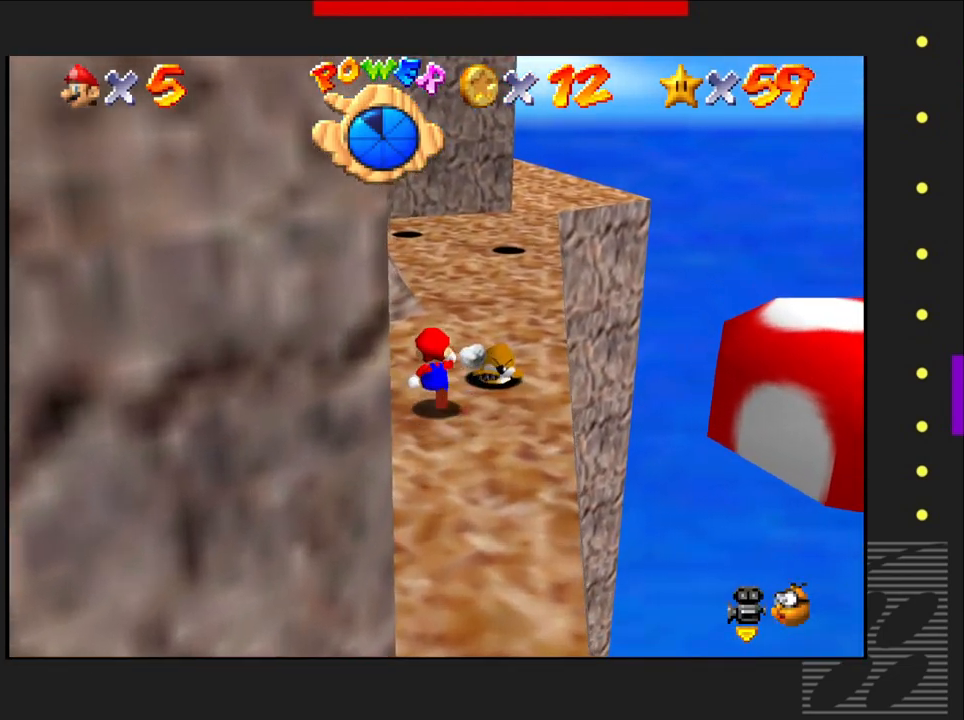
{"buttons": [], "left_stick": "up", "right_stick": "center", "events": []}
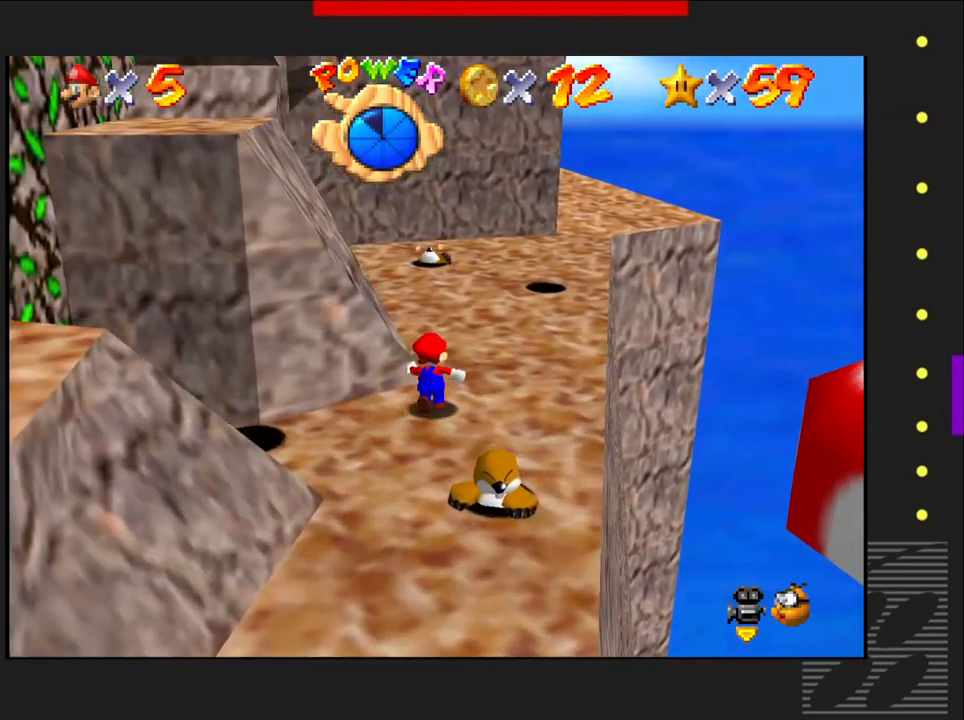
{"buttons": [], "left_stick": "down", "right_stick": "center", "events": [[117, "left_stick", "center"], [167, "left_stick", "down"], [250, "left_stick", "center"], [317, "left_stick", "down-left"], [450, "left_stick", "down"]]}
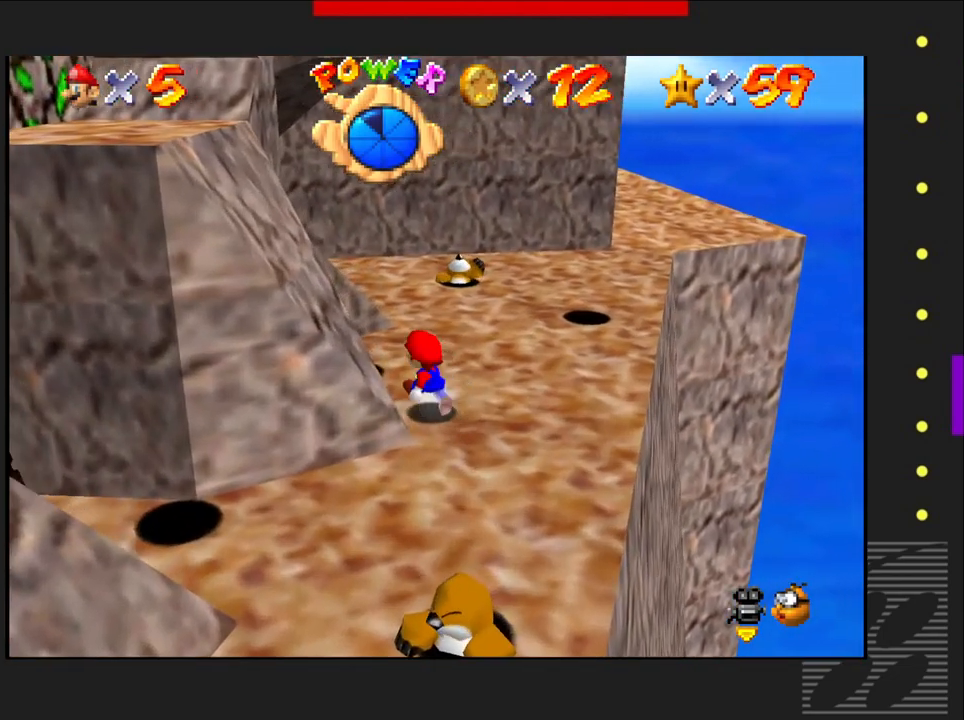
{"buttons": [], "left_stick": "down", "right_stick": "center", "events": []}
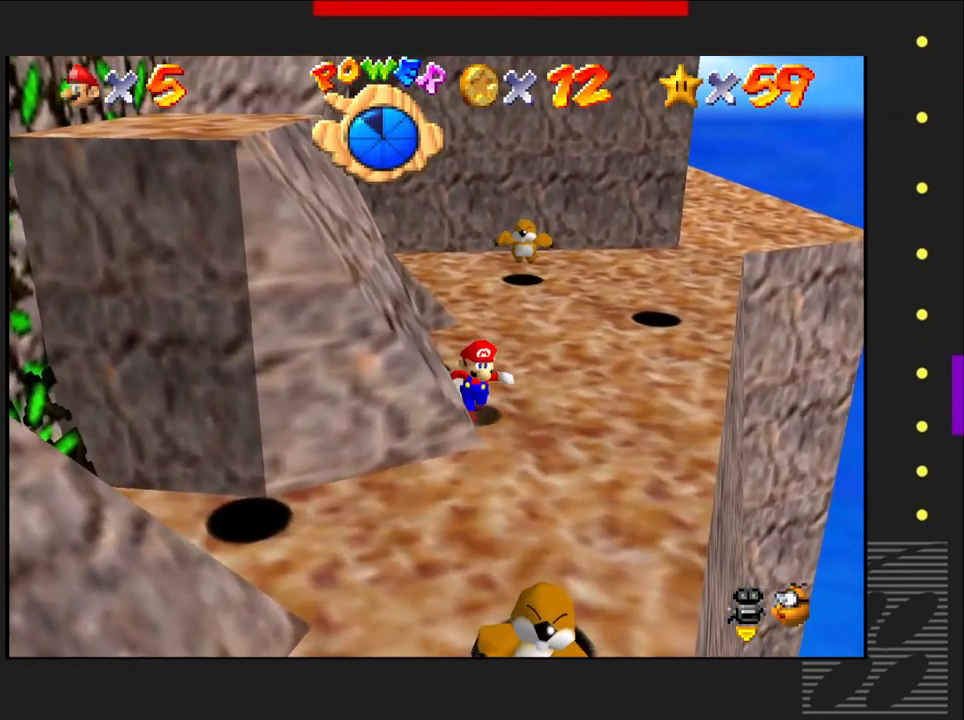
{"buttons": [], "left_stick": "down", "right_stick": "center", "events": []}
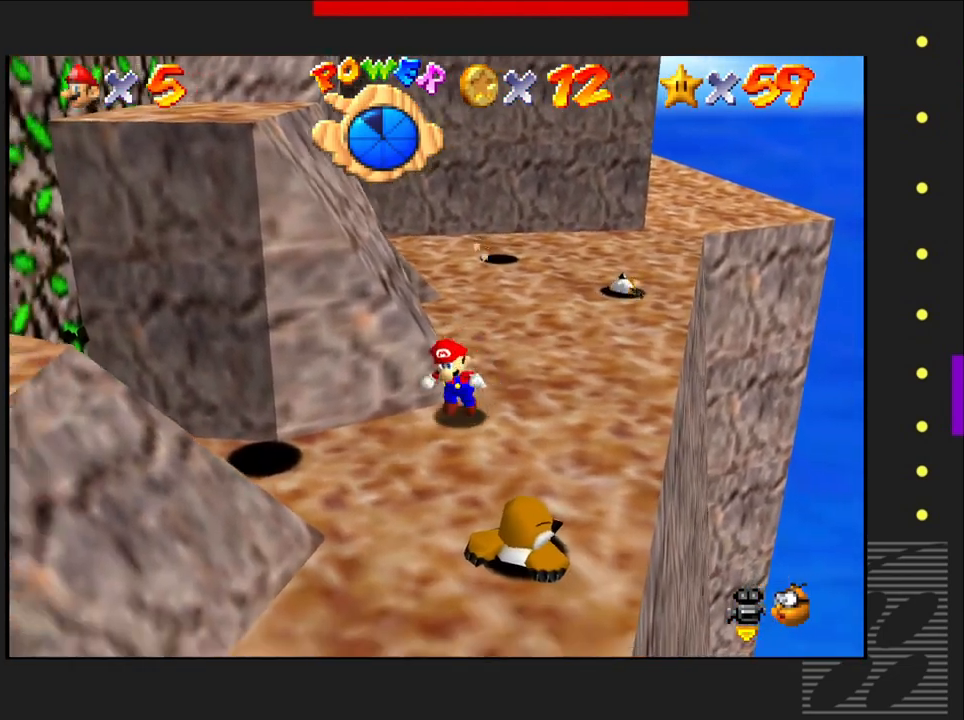
{"buttons": [], "left_stick": "down-left", "right_stick": "center", "events": [[17, "left_stick", "down-left"], [350, "left_stick", "left"], [450, "left_stick", "down-left"]]}
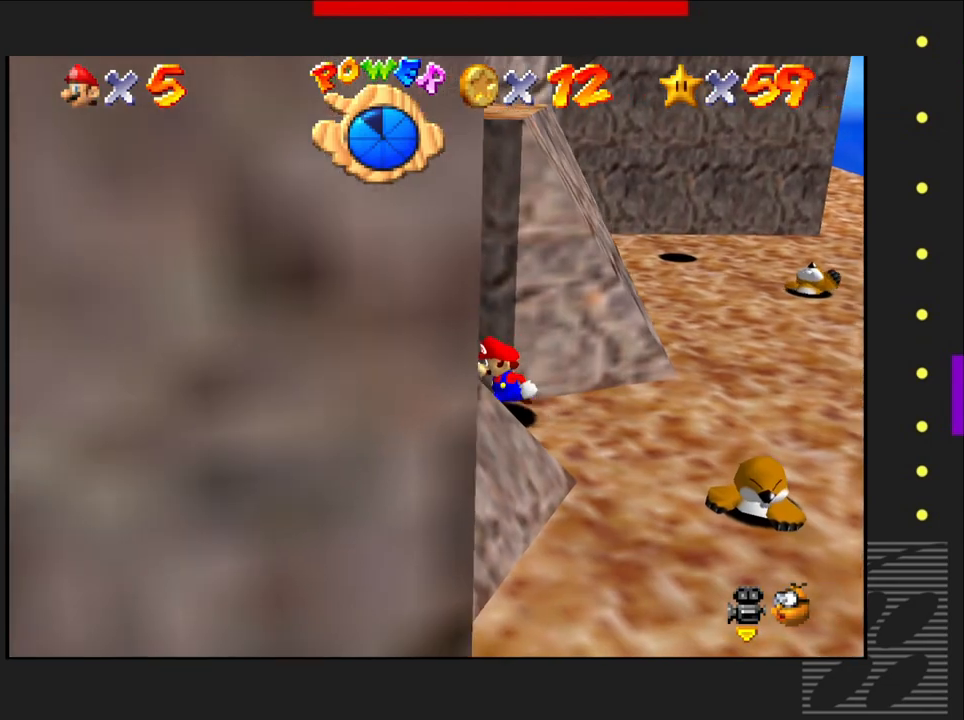
{"buttons": ["CROSS"], "left_stick": "down-left", "right_stick": "center", "events": [[67, "CROSS", "down"]]}
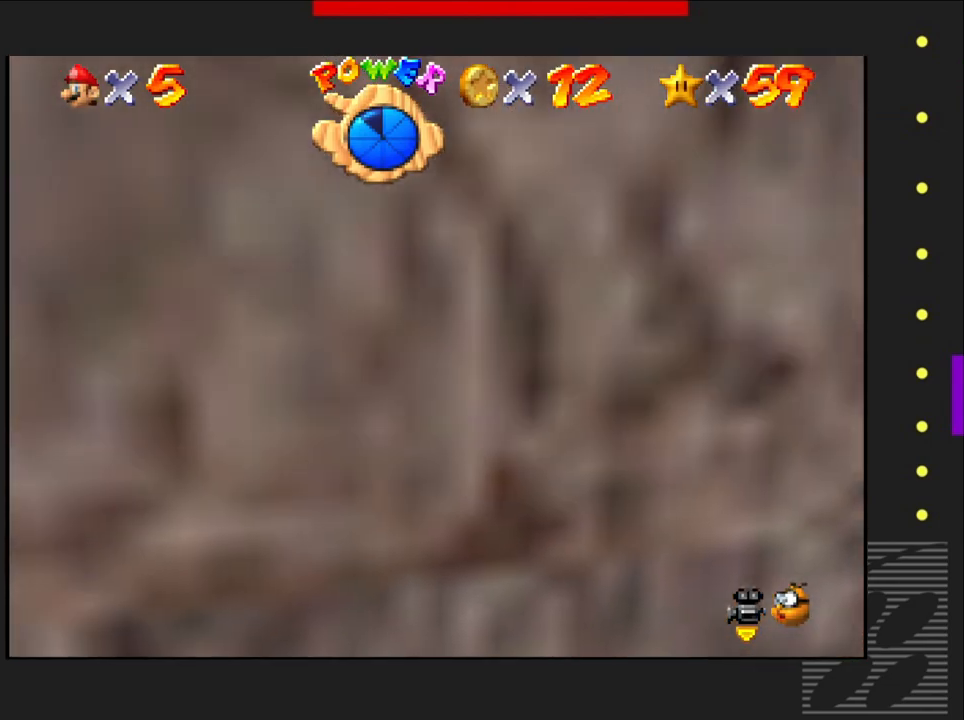
{"buttons": [], "left_stick": "down-left", "right_stick": "center", "events": [[250, "CROSS", "up"]]}
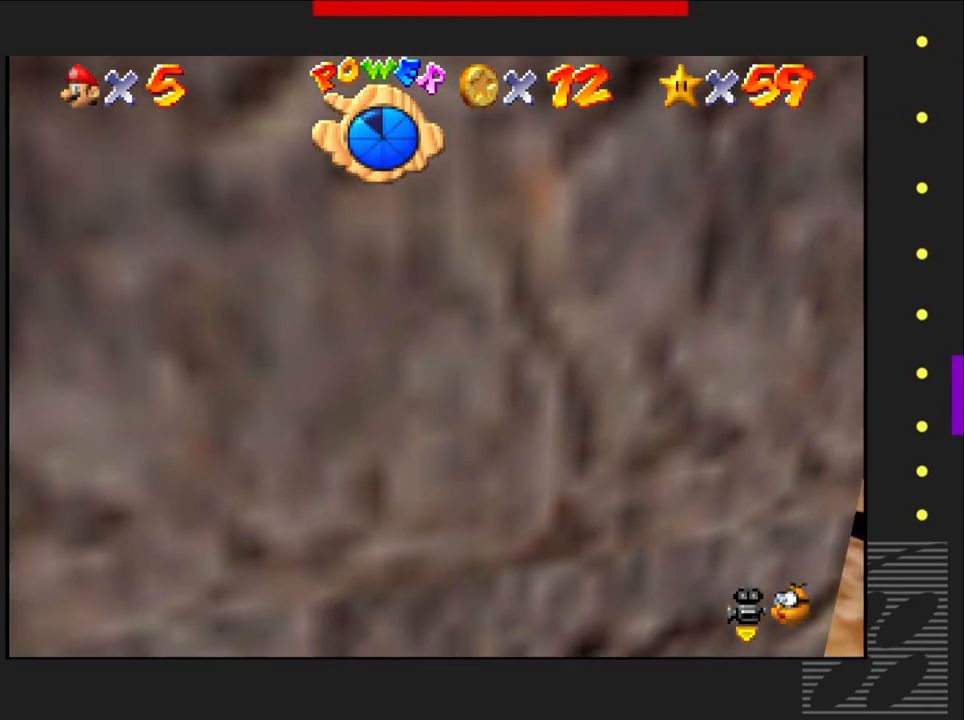
{"buttons": [], "left_stick": "center", "right_stick": "right", "events": [[67, "left_stick", "center"], [350, "right_stick", "right"]]}
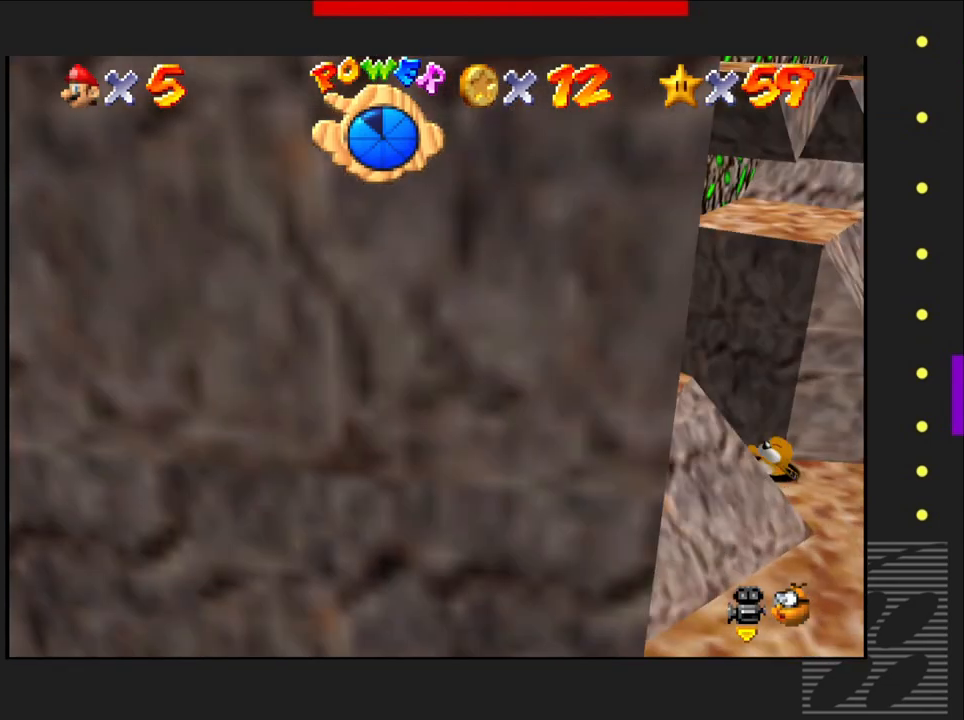
{"buttons": [], "left_stick": "center", "right_stick": "center", "events": [[50, "right_stick", "center"], [333, "right_stick", "right"], [500, "right_stick", "center"]]}
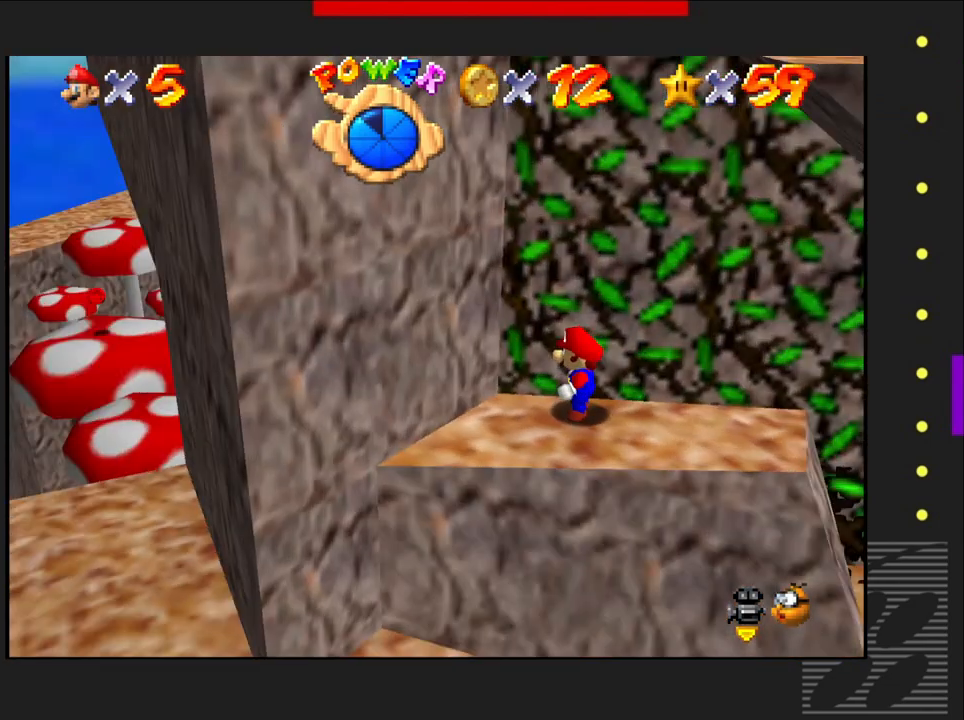
{"buttons": [], "left_stick": "down-right", "right_stick": "center", "events": [[367, "left_stick", "down-right"]]}
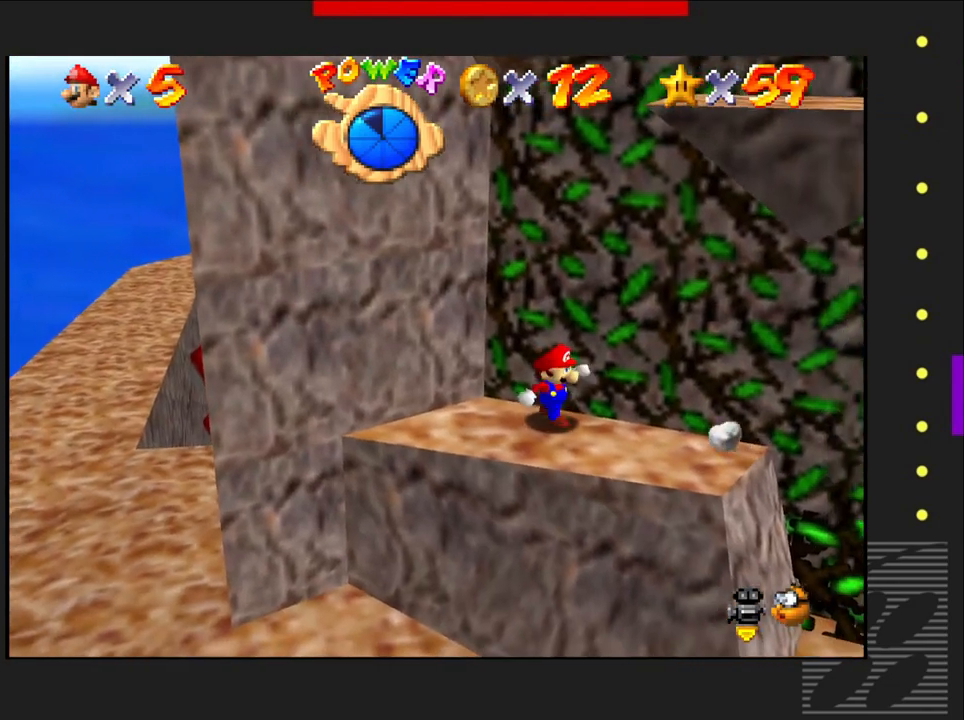
{"buttons": [], "left_stick": "center", "right_stick": "center", "events": [[17, "left_stick", "center"]]}
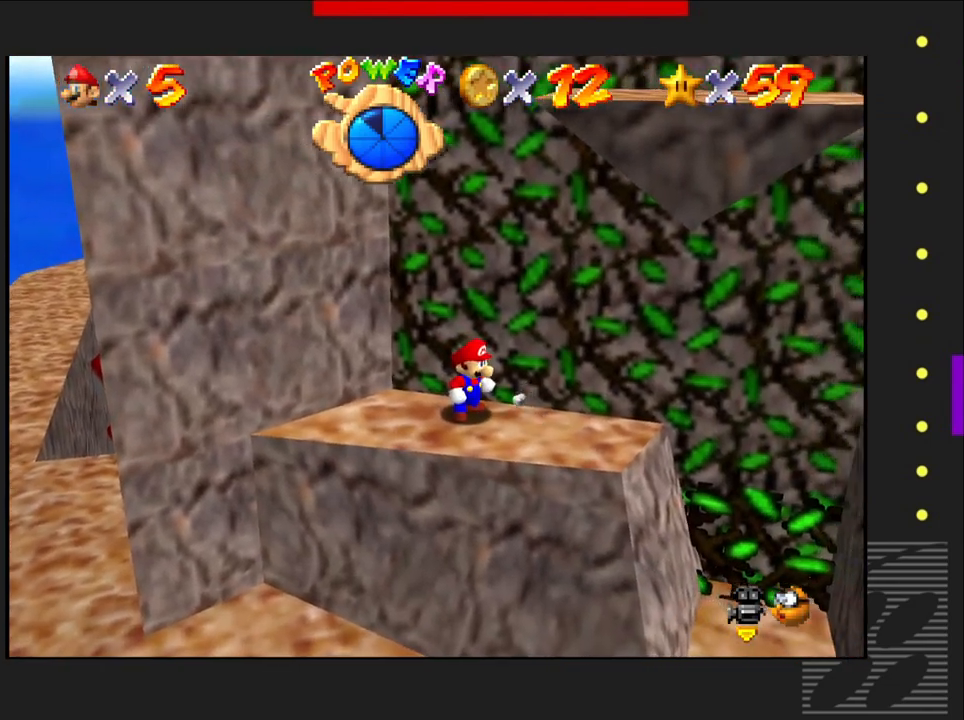
{"buttons": [], "left_stick": "right", "right_stick": "center", "events": [[217, "left_stick", "right"]]}
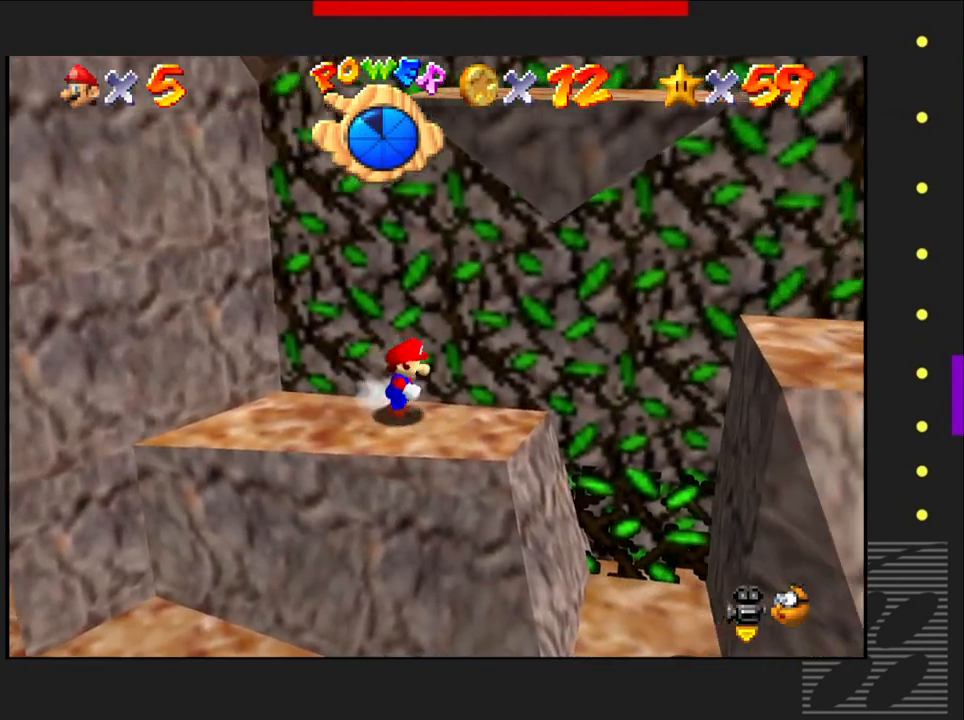
{"buttons": ["CROSS"], "left_stick": "right", "right_stick": "center", "events": [[333, "CROSS", "down"]]}
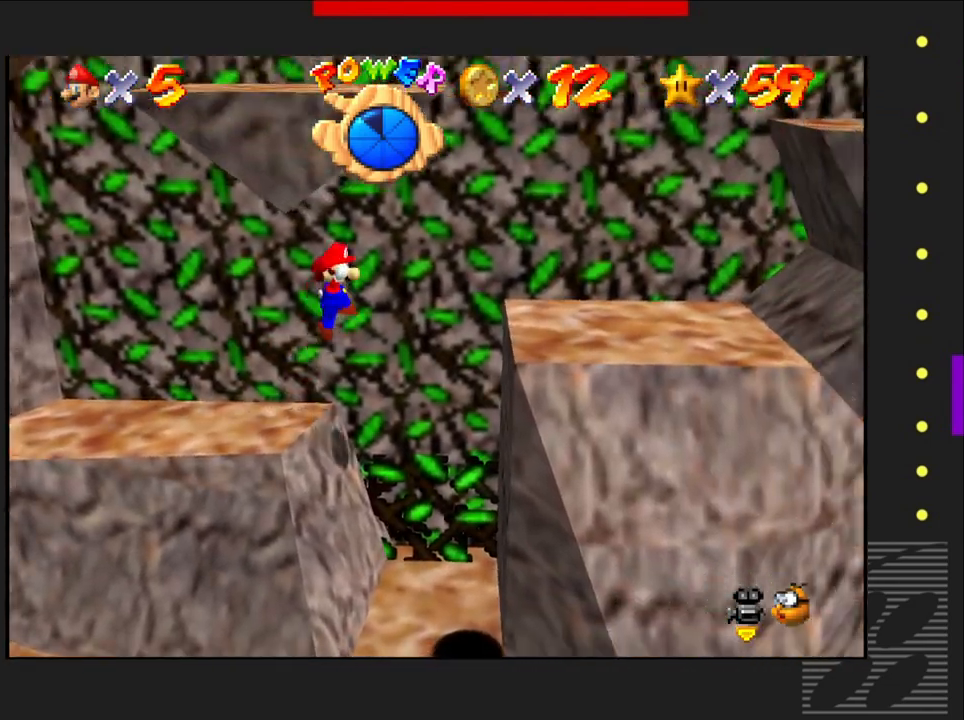
{"buttons": [], "left_stick": "center", "right_stick": "center", "events": [[217, "CROSS", "up"], [300, "left_stick", "center"]]}
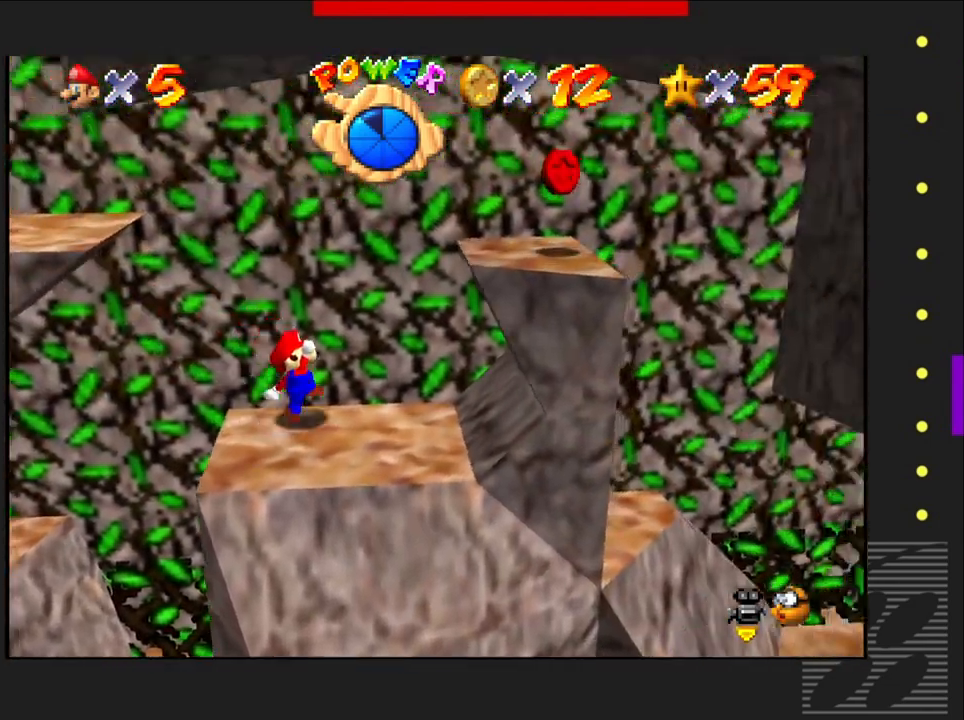
{"buttons": [], "left_stick": "left", "right_stick": "center", "events": [[300, "left_stick", "left"]]}
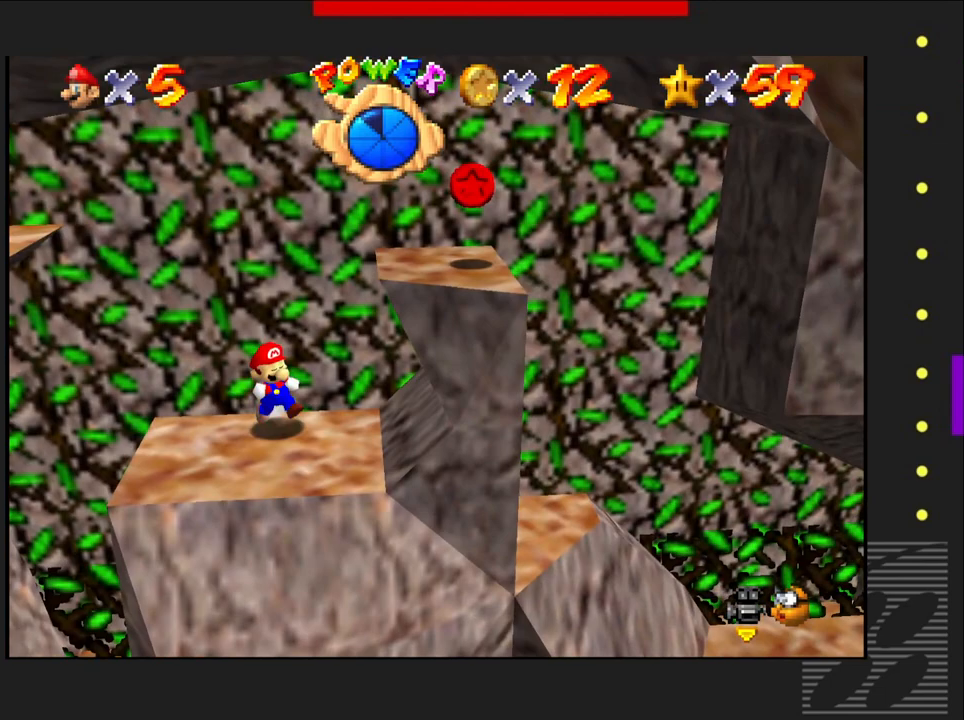
{"buttons": [], "left_stick": "left", "right_stick": "center", "events": [[117, "left_stick", "center"], [300, "left_stick", "left"]]}
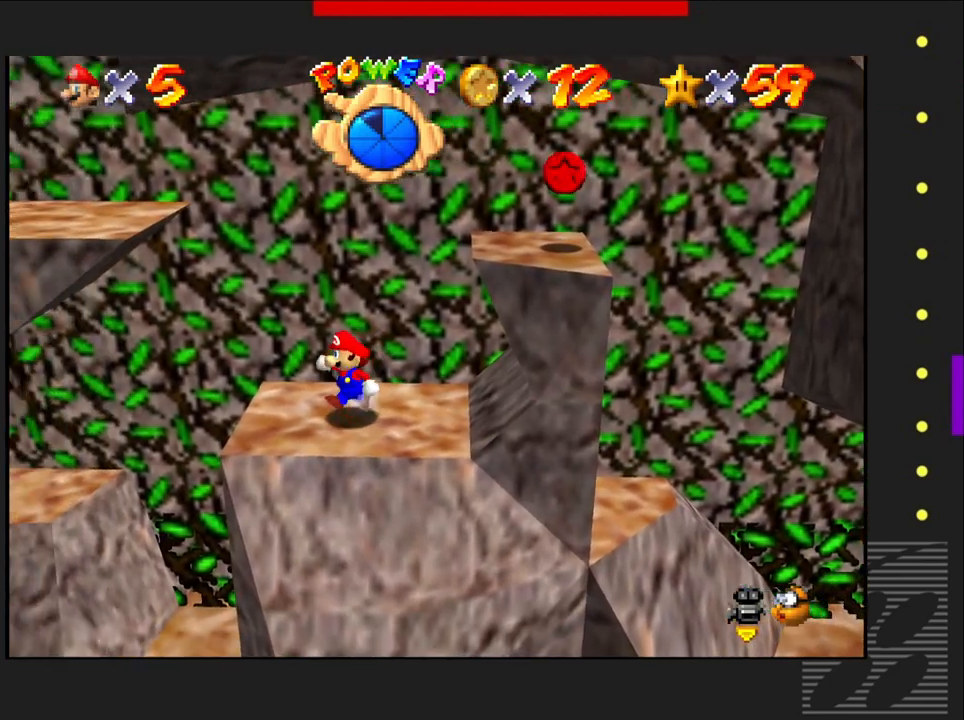
{"buttons": [], "left_stick": "up-left", "right_stick": "center", "events": [[100, "left_stick", "center"], [467, "left_stick", "up-left"]]}
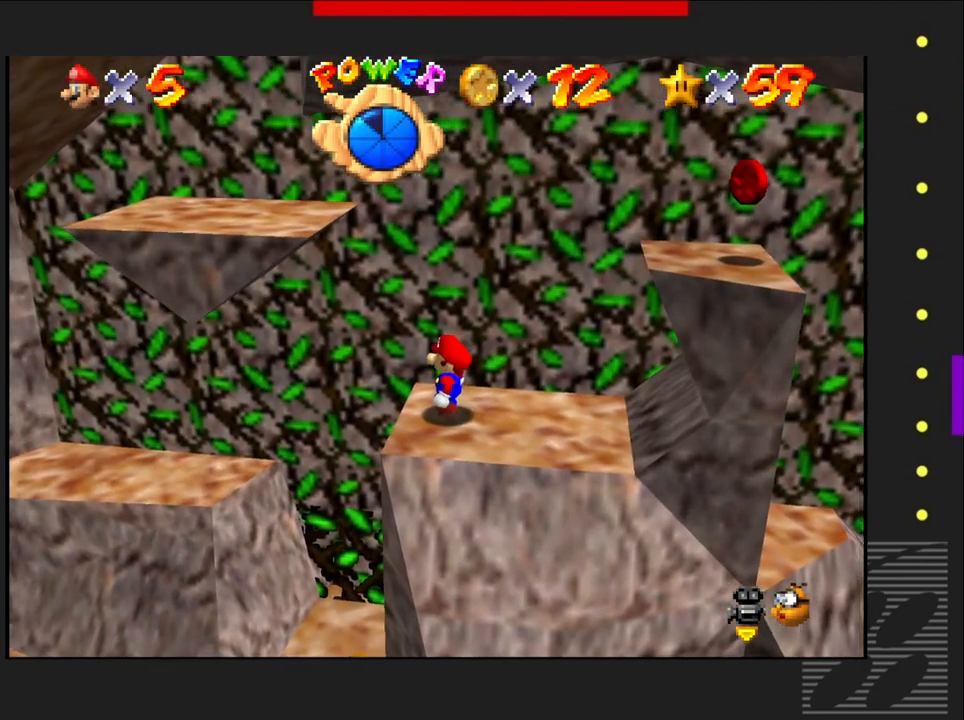
{"buttons": [], "left_stick": "right", "right_stick": "center", "events": [[67, "left_stick", "center"], [450, "left_stick", "right"]]}
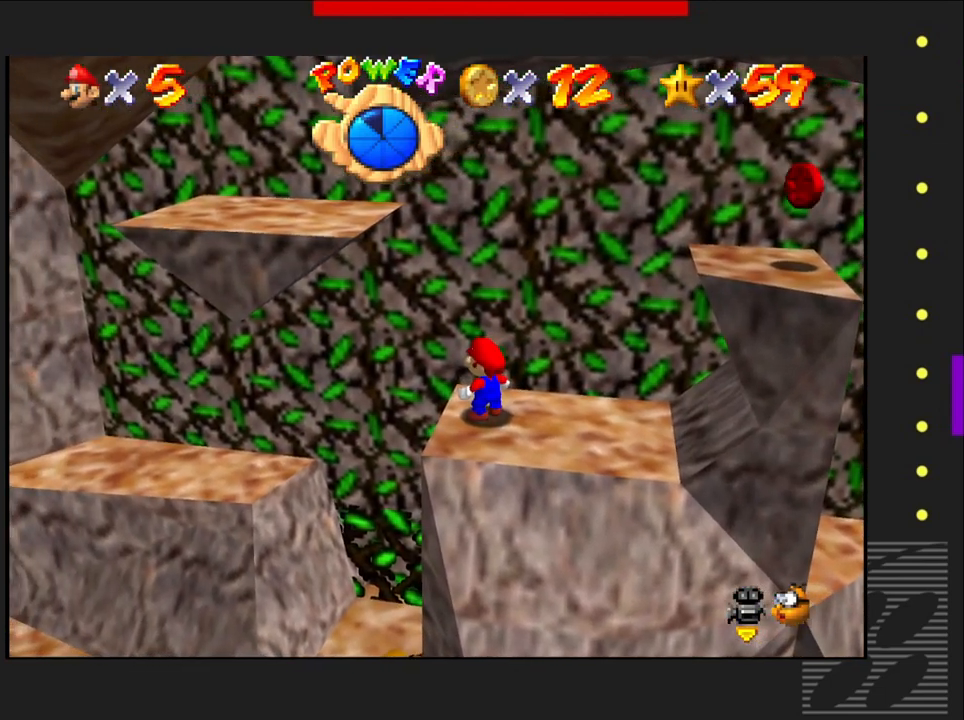
{"buttons": [], "left_stick": "center", "right_stick": "center", "events": [[83, "left_stick", "center"]]}
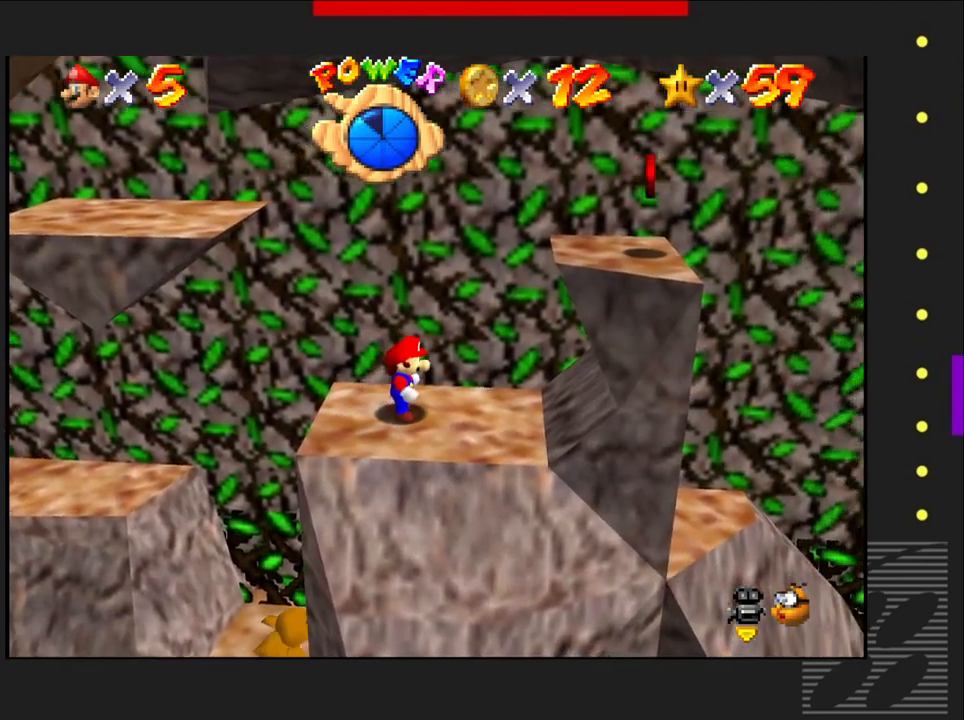
{"buttons": ["CROSS", "SQUARE"], "left_stick": "left", "right_stick": "center", "events": [[83, "SQUARE", "down"], [350, "CROSS", "down"], [467, "left_stick", "left"]]}
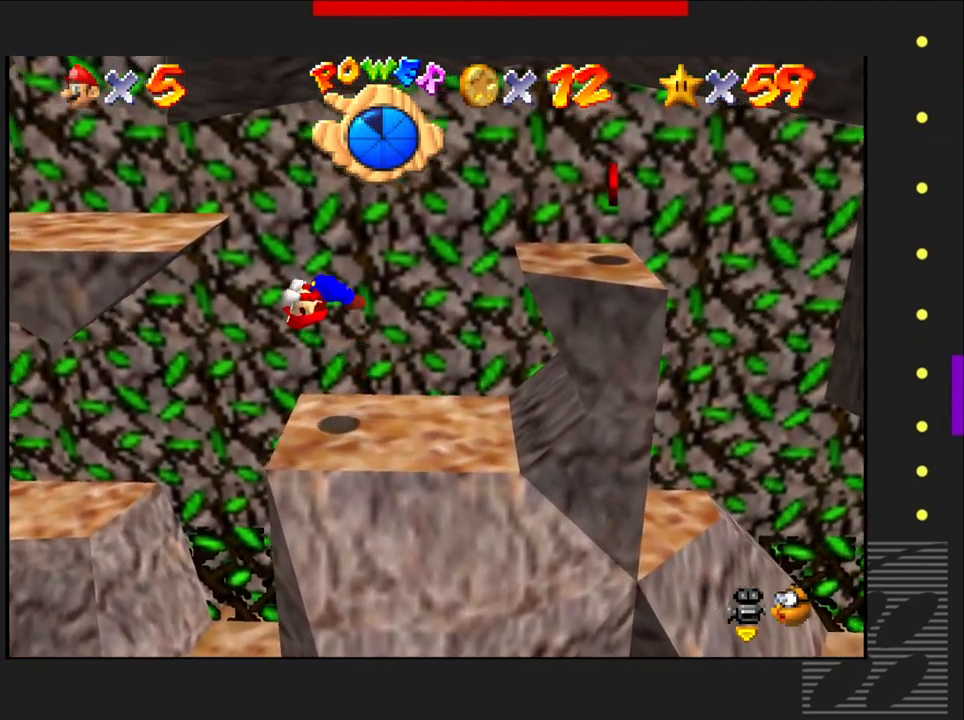
{"buttons": ["CROSS", "SQUARE"], "left_stick": "left", "right_stick": "center", "events": []}
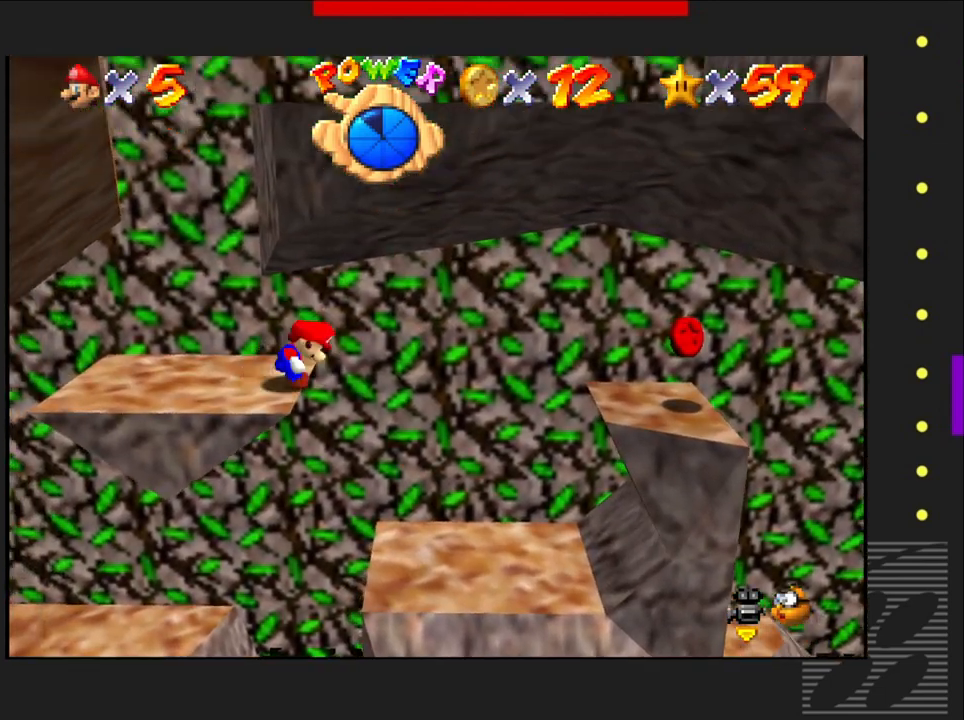
{"buttons": [], "left_stick": "center", "right_stick": "center", "events": [[117, "left_stick", "center"], [150, "SQUARE", "up"], [167, "CROSS", "up"]]}
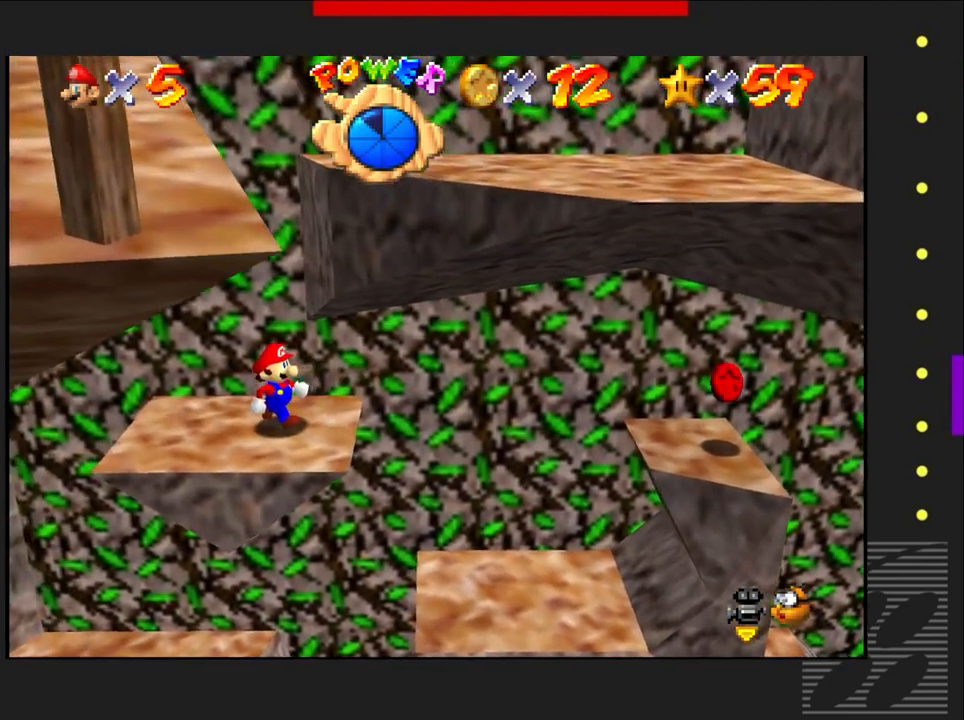
{"buttons": [], "left_stick": "right", "right_stick": "center", "events": [[17, "left_stick", "left"], [150, "left_stick", "center"], [450, "left_stick", "right"]]}
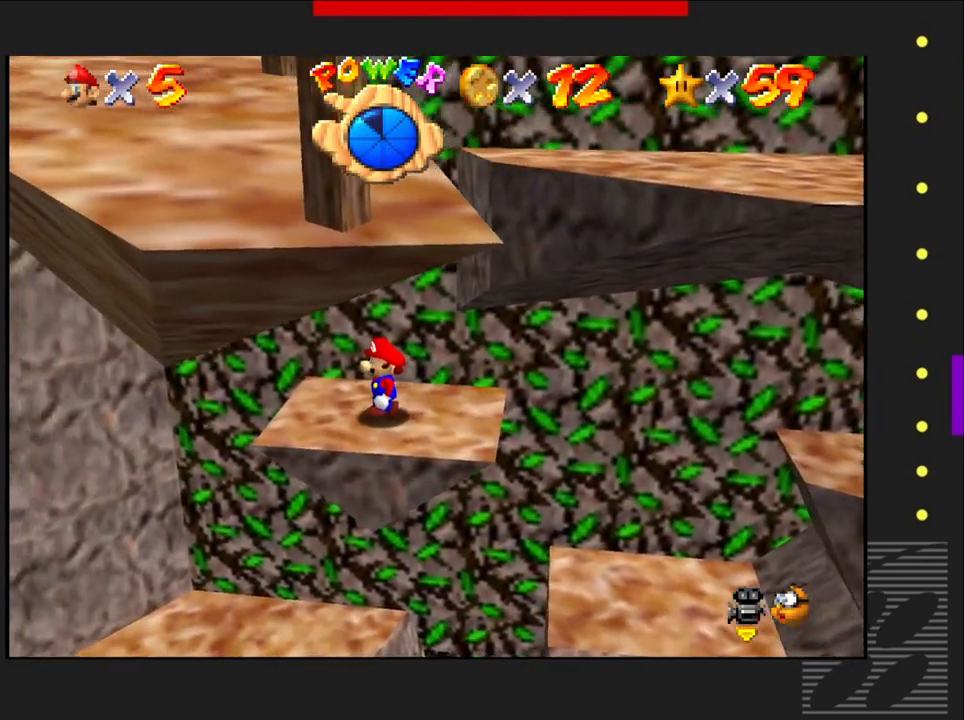
{"buttons": [], "left_stick": "right", "right_stick": "center", "events": [[50, "left_stick", "center"], [400, "left_stick", "right"]]}
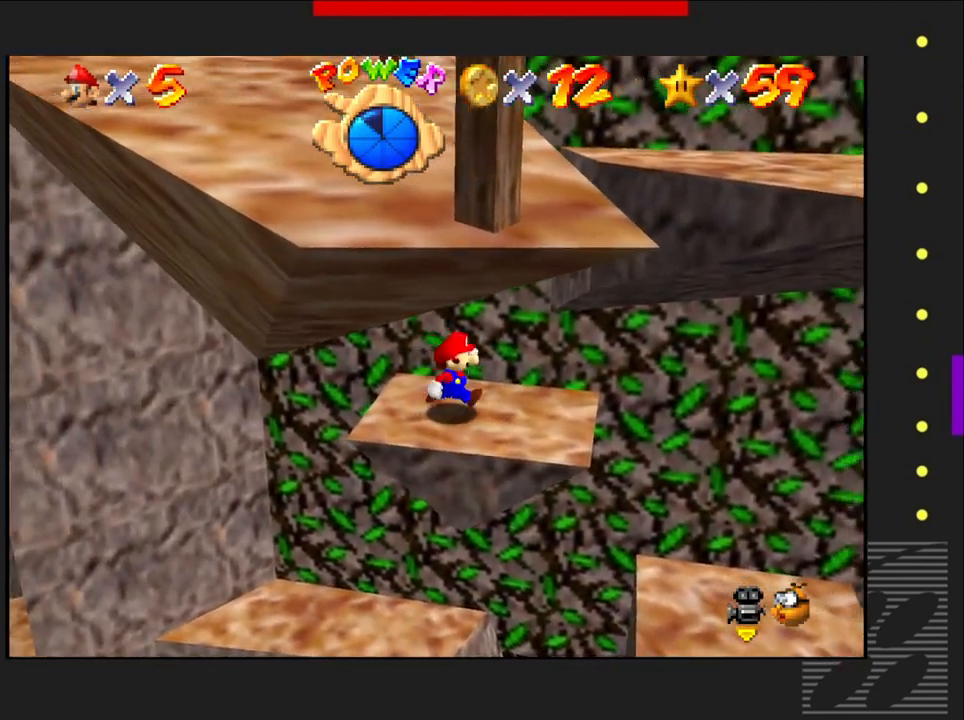
{"buttons": [], "left_stick": "right", "right_stick": "center", "events": [[50, "left_stick", "center"], [417, "left_stick", "right"]]}